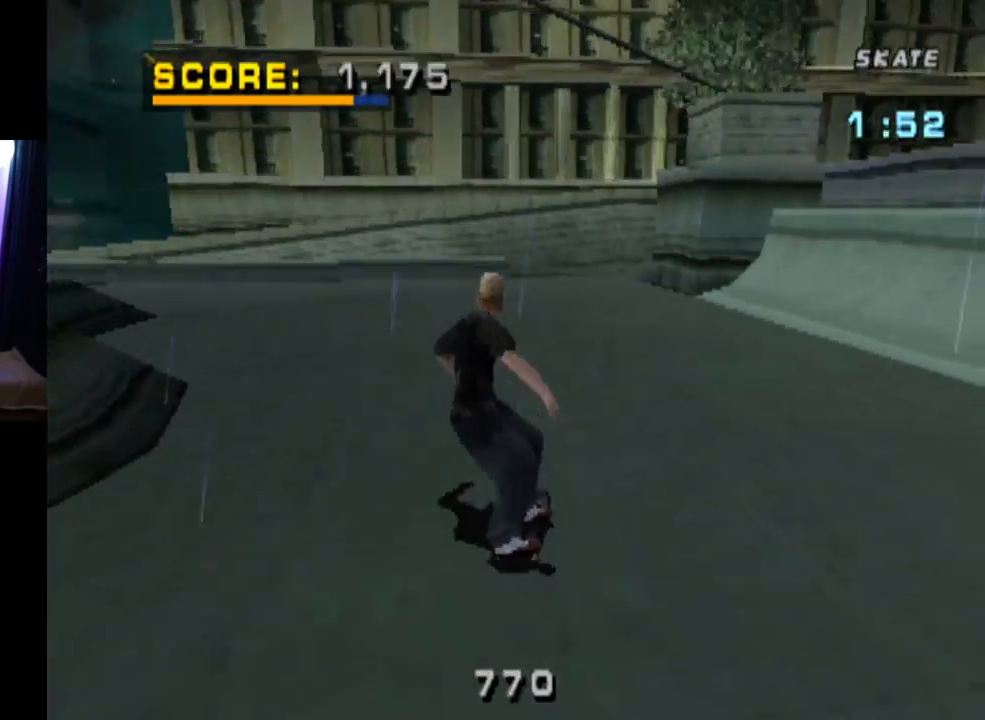
Gameplay with a controller (PlayStation layout); each line is a JSON object with the inputs held at the frame after it. "events" lists button and stick changes between this image and that frame as [ms after this image, input, new state], when the widget could be followed in between. Not read: R1.
{"buttons": ["CROSS", "DPAD_LEFT"], "left_stick": "center", "right_stick": "center", "events": [[134, "CROSS", "down"], [367, "DPAD_LEFT", "up"], [484, "DPAD_LEFT", "down"]]}
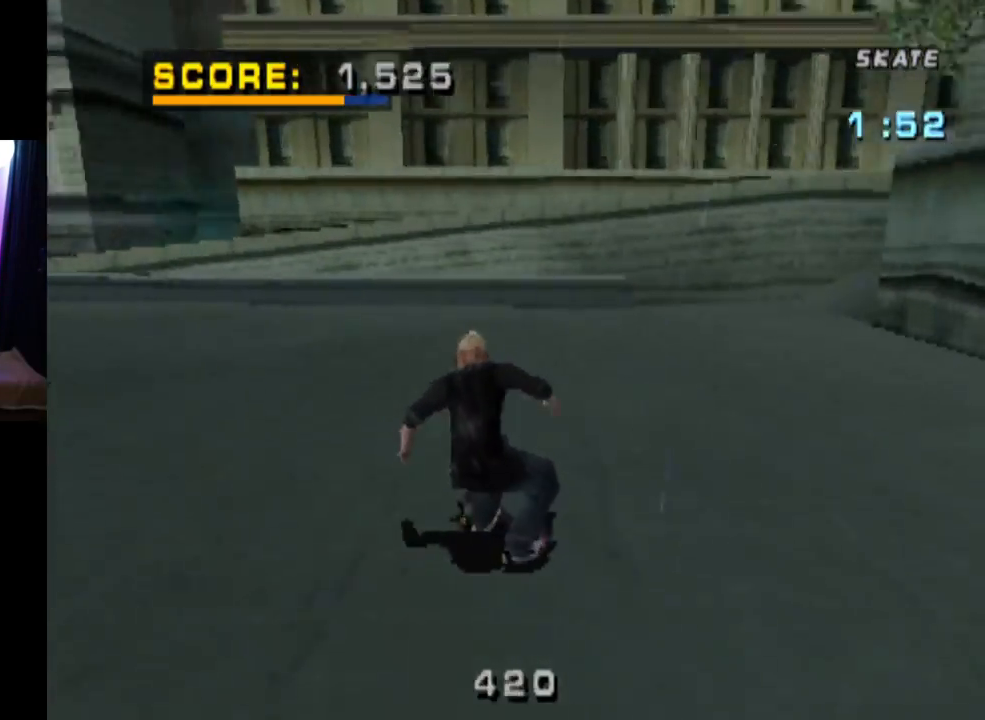
{"buttons": [], "left_stick": "center", "right_stick": "center", "events": [[116, "DPAD_LEFT", "up"], [150, "DPAD_LEFT", "down"], [283, "DPAD_LEFT", "up"], [400, "CROSS", "up"]]}
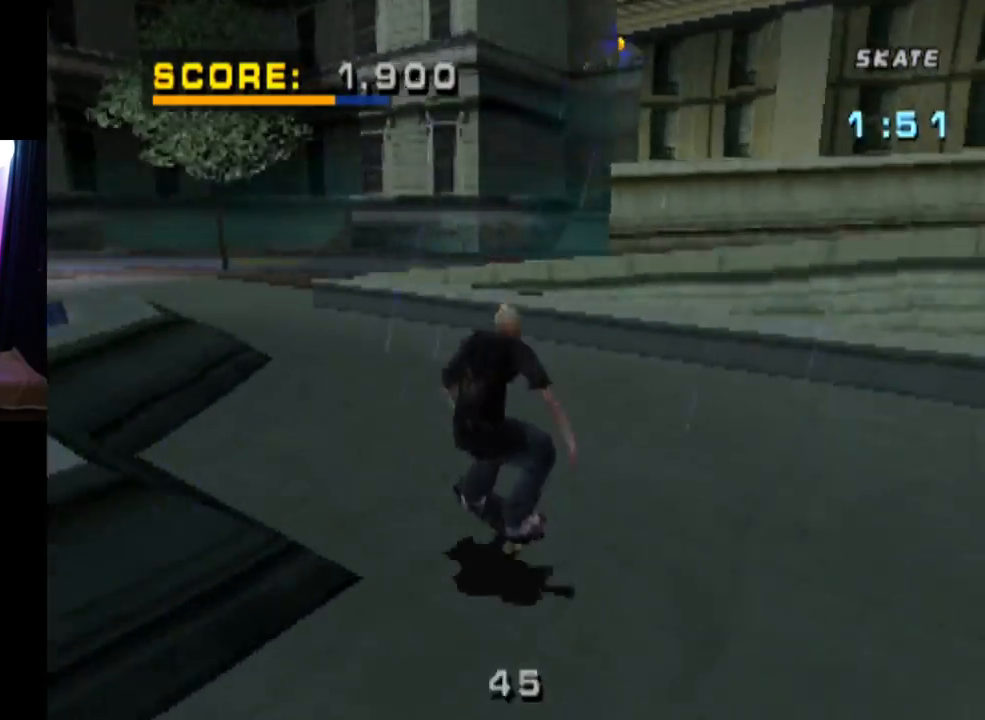
{"buttons": [], "left_stick": "center", "right_stick": "center", "events": []}
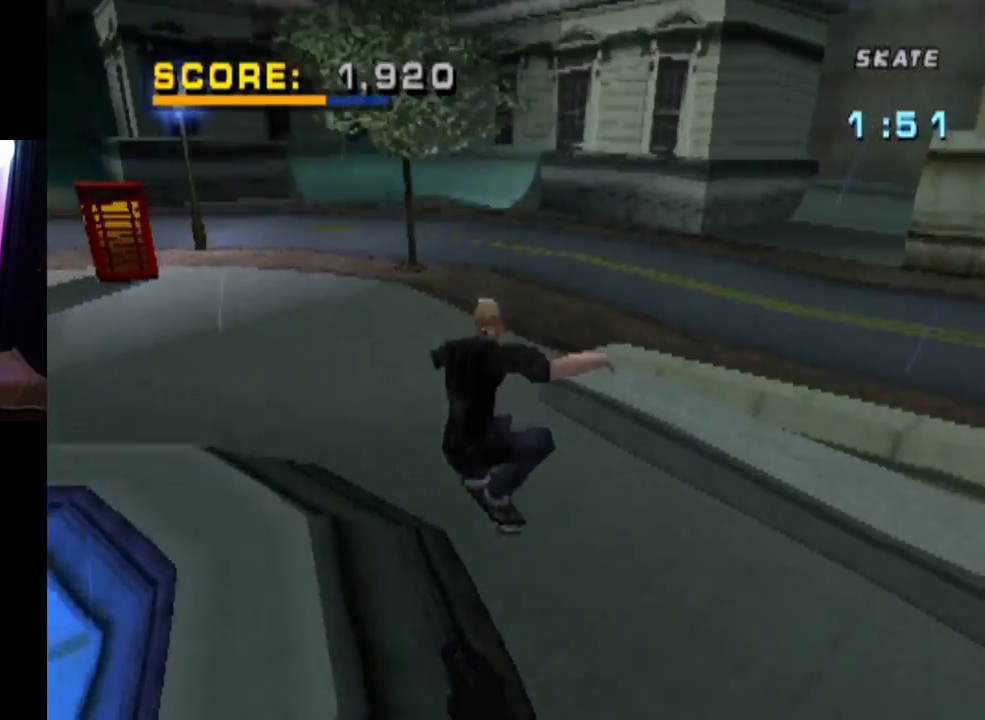
{"buttons": ["CROSS", "DPAD_DOWN", "DPAD_RIGHT"], "left_stick": "center", "right_stick": "center", "events": [[217, "CROSS", "down"], [283, "DPAD_RIGHT", "down"], [333, "DPAD_DOWN", "down"]]}
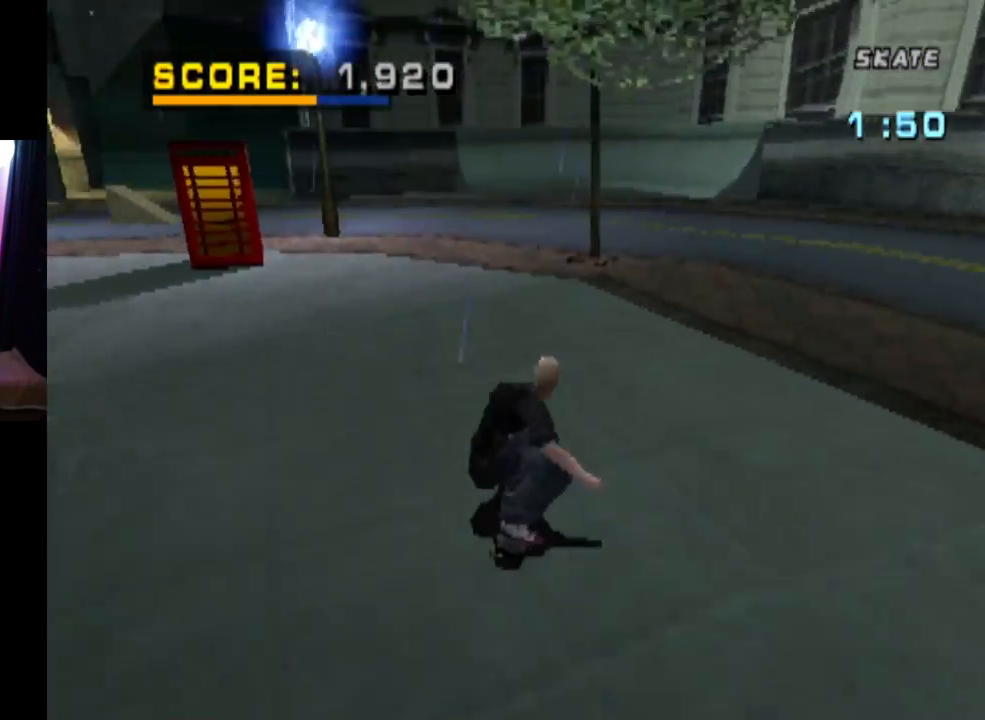
{"buttons": ["CROSS"], "left_stick": "center", "right_stick": "center", "events": [[100, "DPAD_DOWN", "up"], [200, "DPAD_RIGHT", "up"]]}
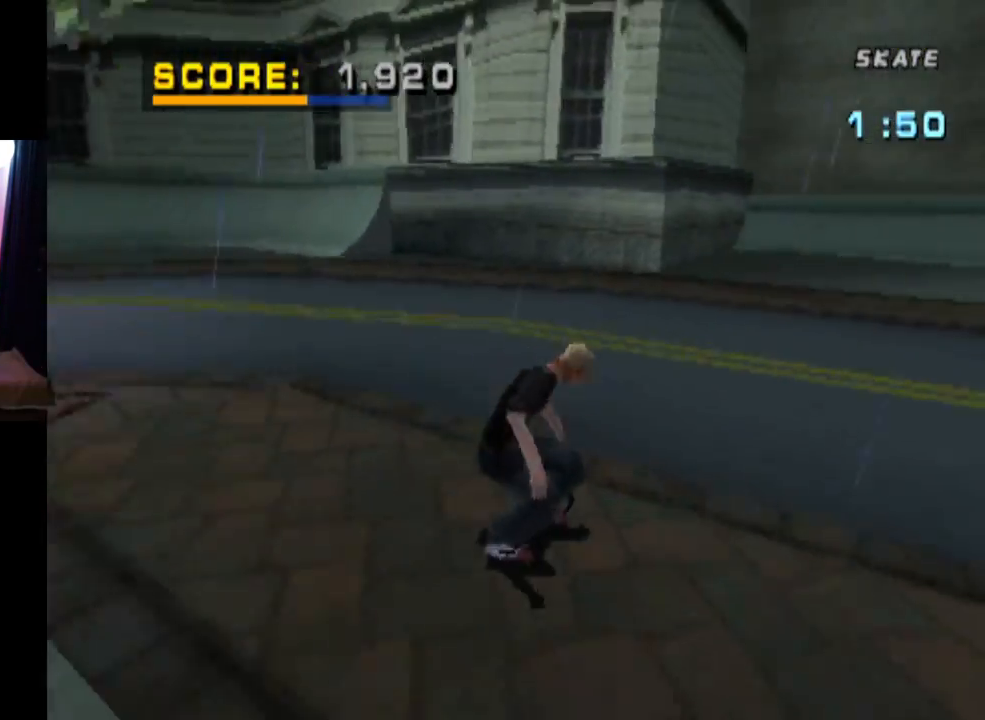
{"buttons": ["CROSS"], "left_stick": "center", "right_stick": "center", "events": []}
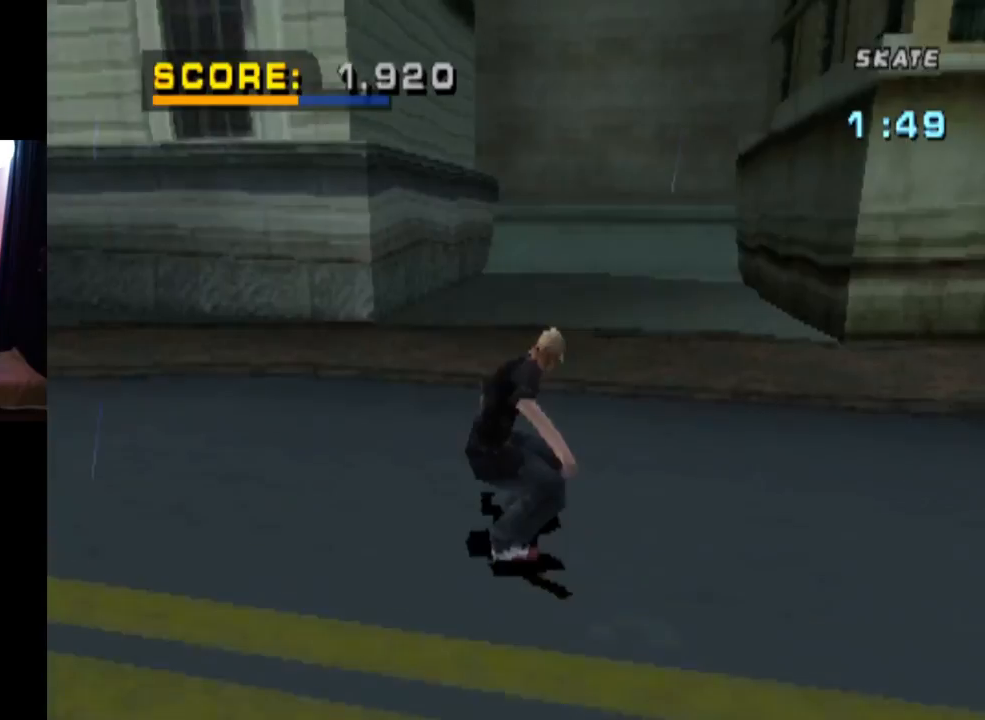
{"buttons": ["CROSS"], "left_stick": "center", "right_stick": "center", "events": [[351, "DPAD_UP", "down"], [451, "DPAD_UP", "up"]]}
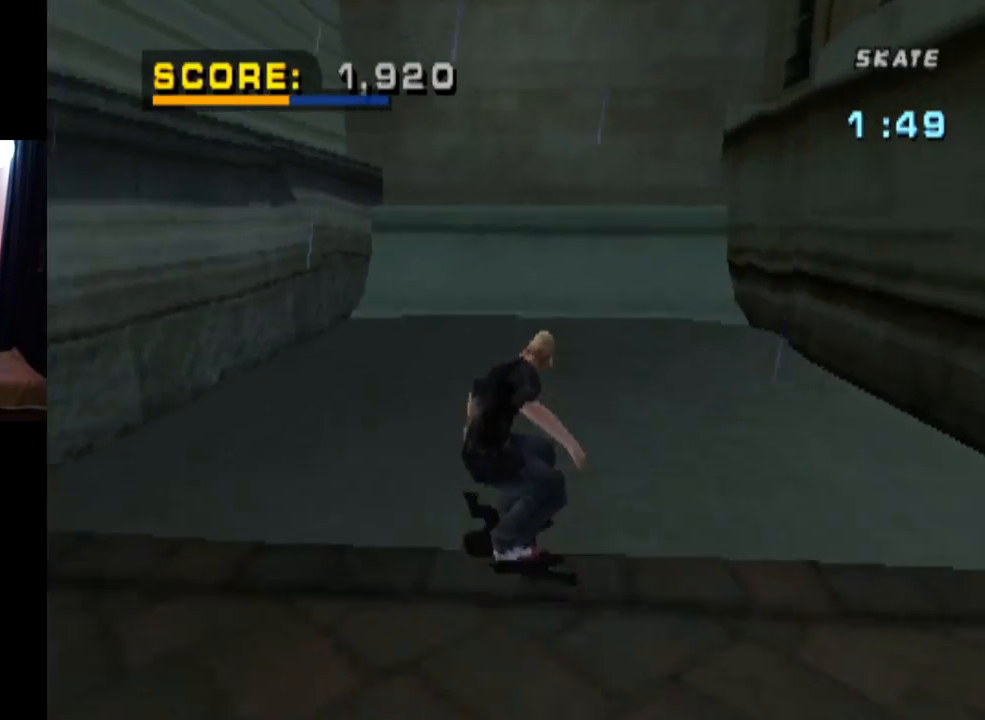
{"buttons": ["CROSS", "DPAD_UP"], "left_stick": "center", "right_stick": "center", "events": [[33, "DPAD_UP", "down"], [116, "DPAD_UP", "up"], [200, "DPAD_UP", "down"], [250, "DPAD_UP", "up"], [350, "DPAD_UP", "down"], [400, "DPAD_UP", "up"], [467, "DPAD_UP", "down"]]}
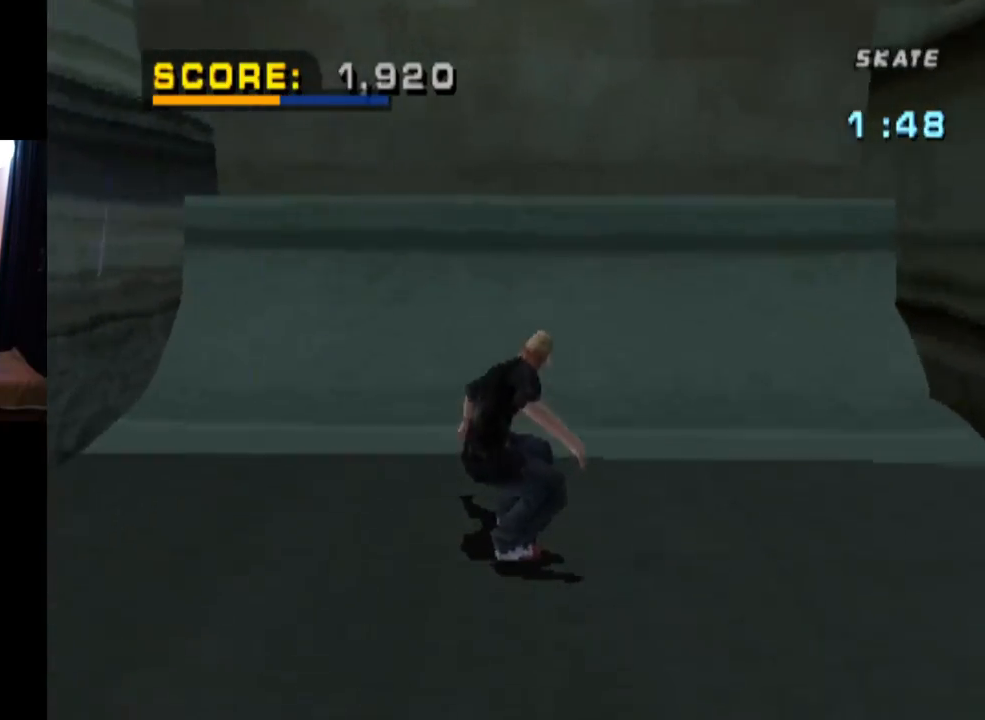
{"buttons": ["CIRCLE", "DPAD_RIGHT"], "left_stick": "center", "right_stick": "center", "events": [[50, "DPAD_UP", "up"], [117, "DPAD_UP", "down"], [200, "DPAD_UP", "up"], [317, "CROSS", "up"], [351, "DPAD_RIGHT", "down"], [401, "CIRCLE", "down"]]}
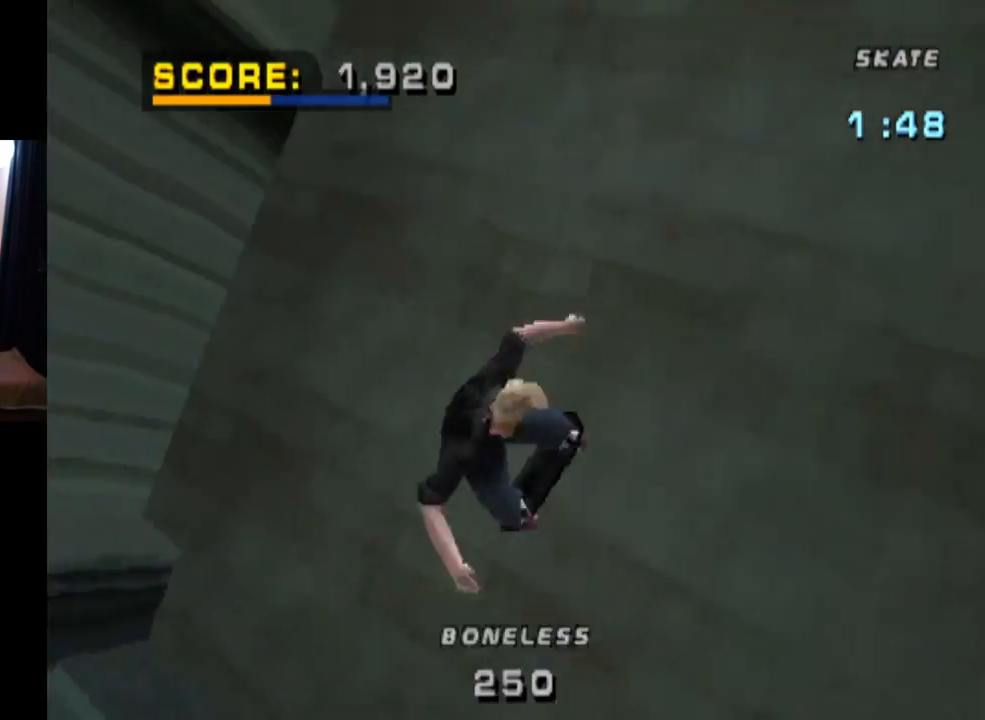
{"buttons": ["CIRCLE", "DPAD_RIGHT"], "left_stick": "center", "right_stick": "center", "events": []}
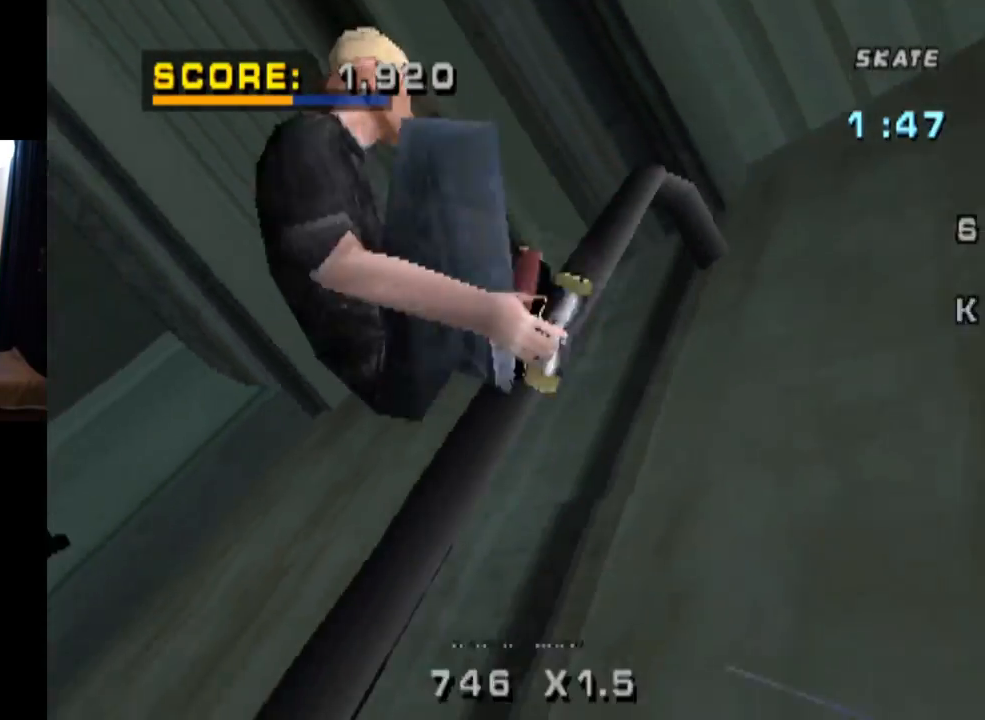
{"buttons": ["CIRCLE", "DPAD_RIGHT"], "left_stick": "center", "right_stick": "center", "events": []}
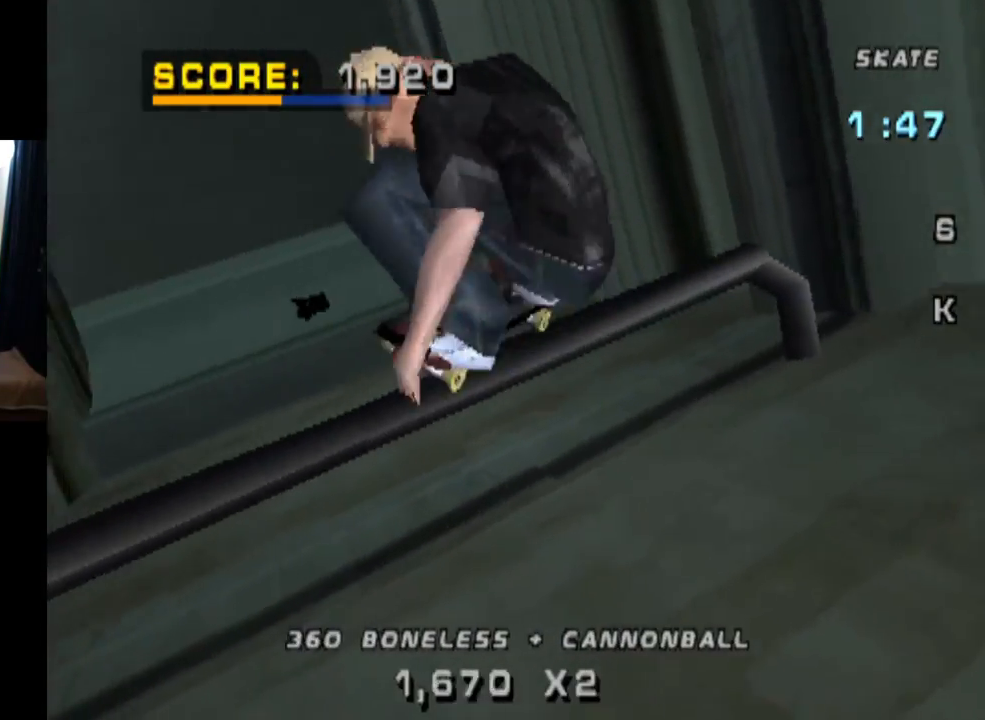
{"buttons": [], "left_stick": "center", "right_stick": "center", "events": [[250, "DPAD_RIGHT", "up"], [367, "CIRCLE", "up"]]}
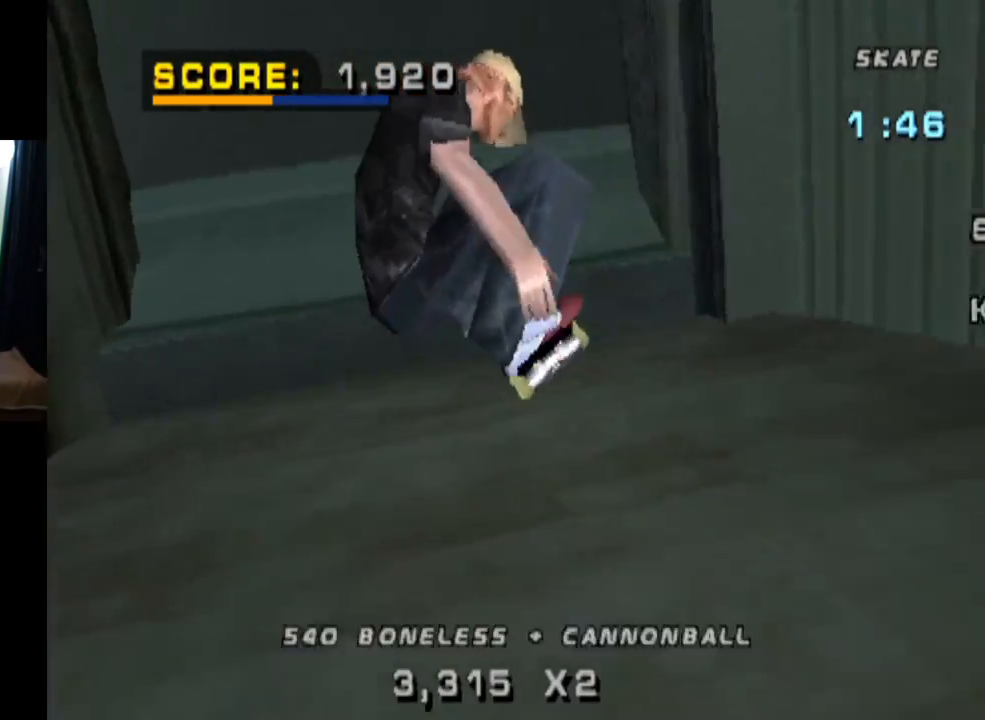
{"buttons": ["CROSS"], "left_stick": "center", "right_stick": "center", "events": [[284, "CROSS", "down"]]}
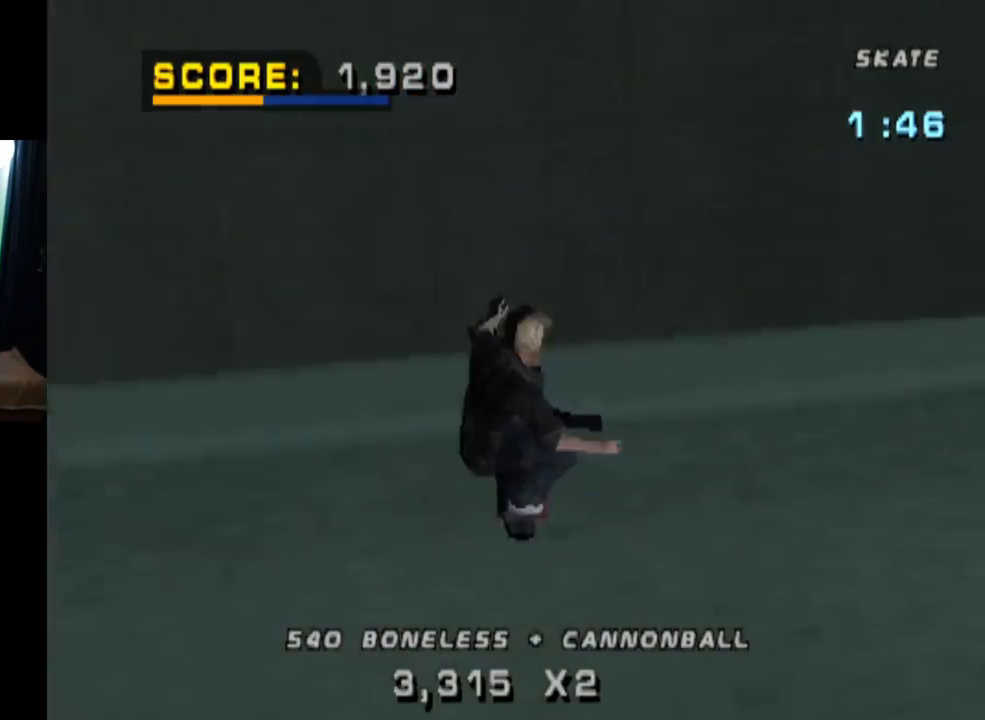
{"buttons": ["CROSS"], "left_stick": "center", "right_stick": "center", "events": [[66, "DPAD_LEFT", "down"], [133, "DPAD_LEFT", "up"]]}
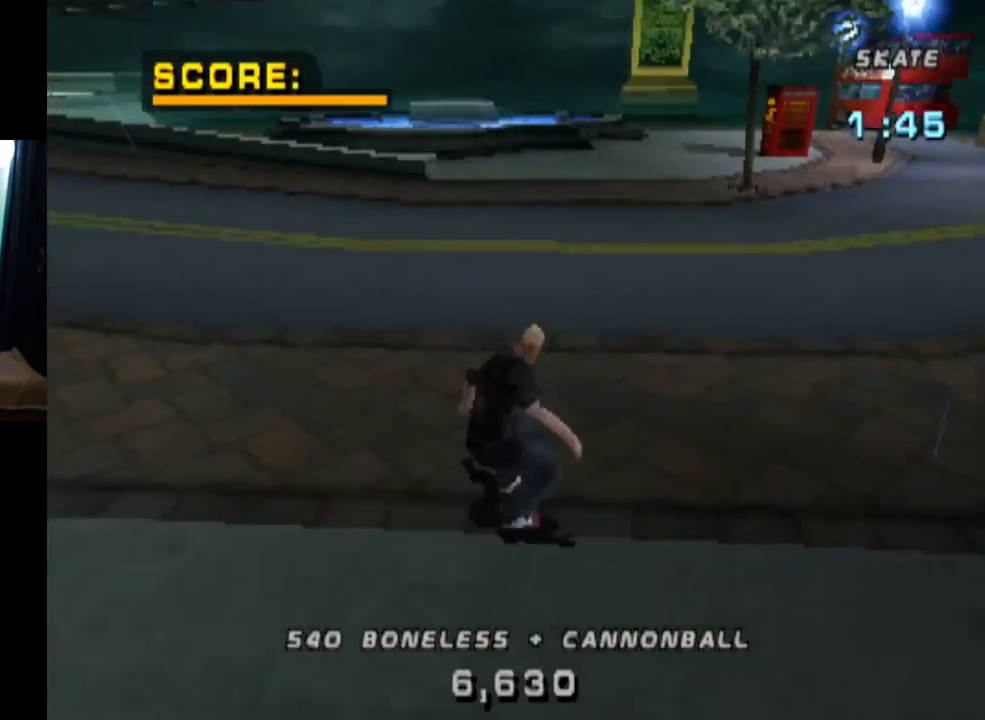
{"buttons": ["CROSS", "DPAD_DOWN", "DPAD_LEFT"], "left_stick": "center", "right_stick": "center", "events": [[117, "DPAD_DOWN", "down"], [134, "DPAD_LEFT", "down"]]}
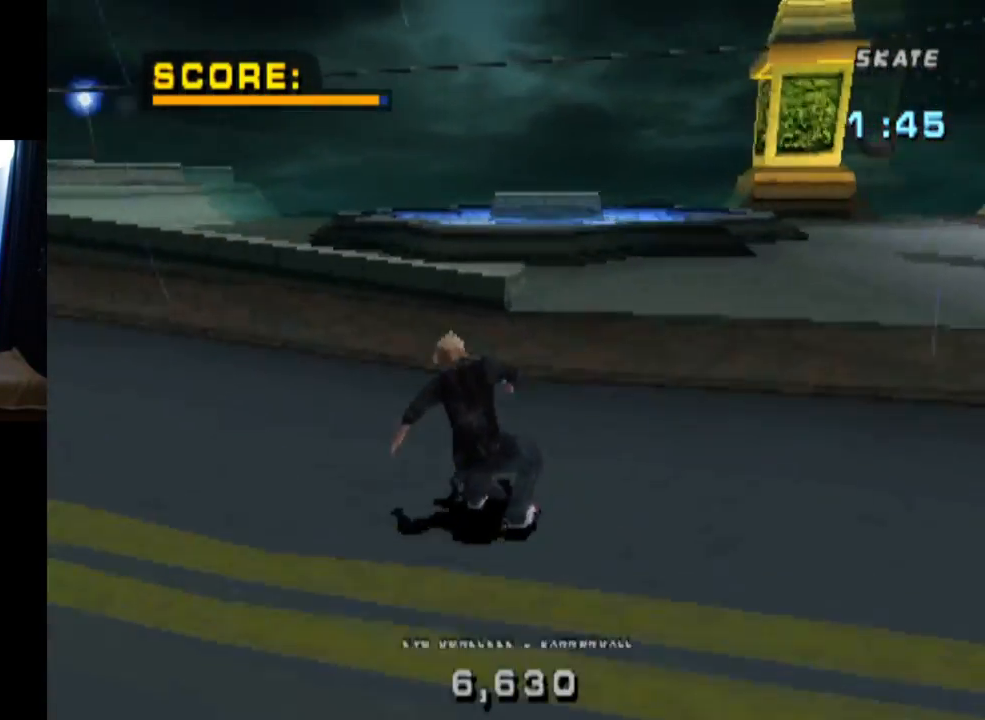
{"buttons": ["CROSS"], "left_stick": "center", "right_stick": "center", "events": [[33, "DPAD_LEFT", "up"], [283, "DPAD_DOWN", "up"]]}
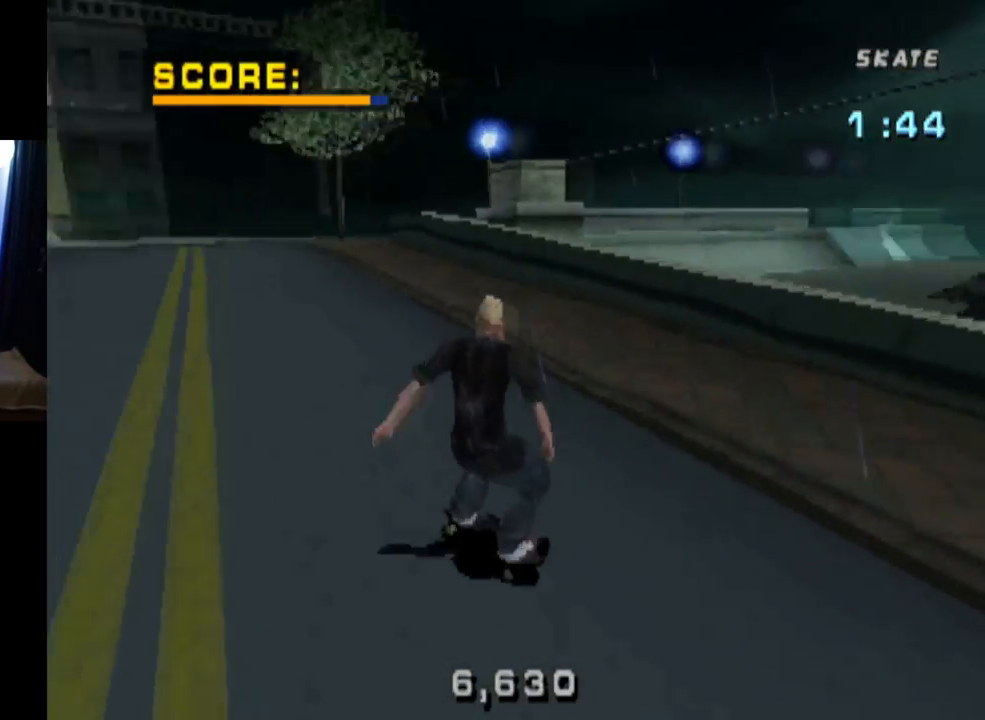
{"buttons": ["CROSS"], "left_stick": "center", "right_stick": "center", "events": [[100, "DPAD_RIGHT", "down"], [267, "DPAD_RIGHT", "up"]]}
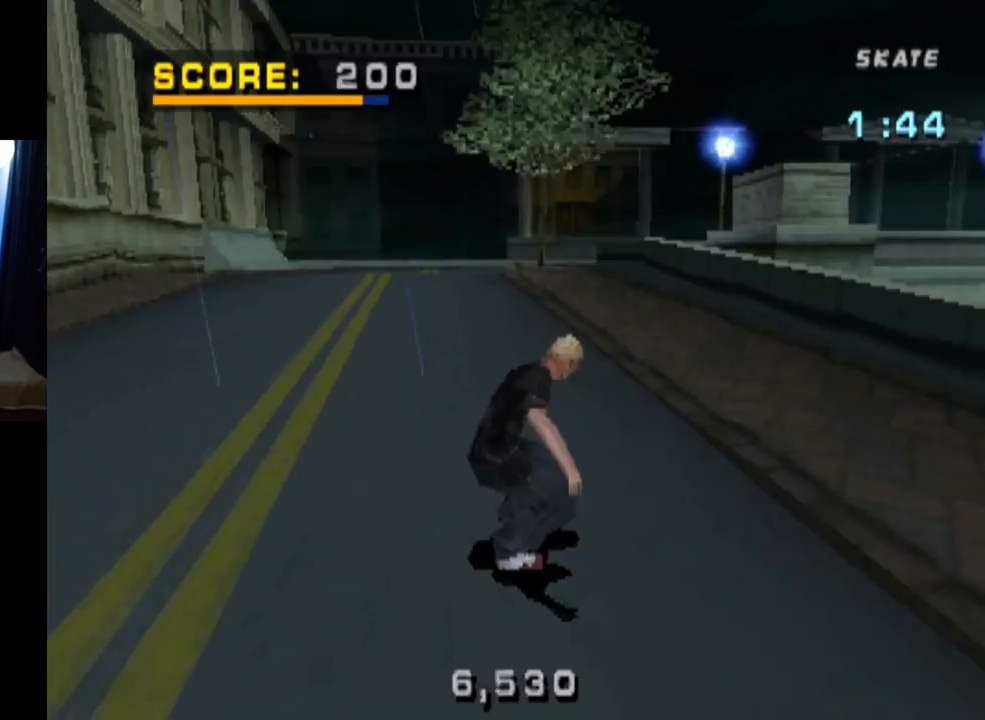
{"buttons": ["CROSS", "DPAD_RIGHT"], "left_stick": "center", "right_stick": "center", "events": [[467, "DPAD_RIGHT", "down"]]}
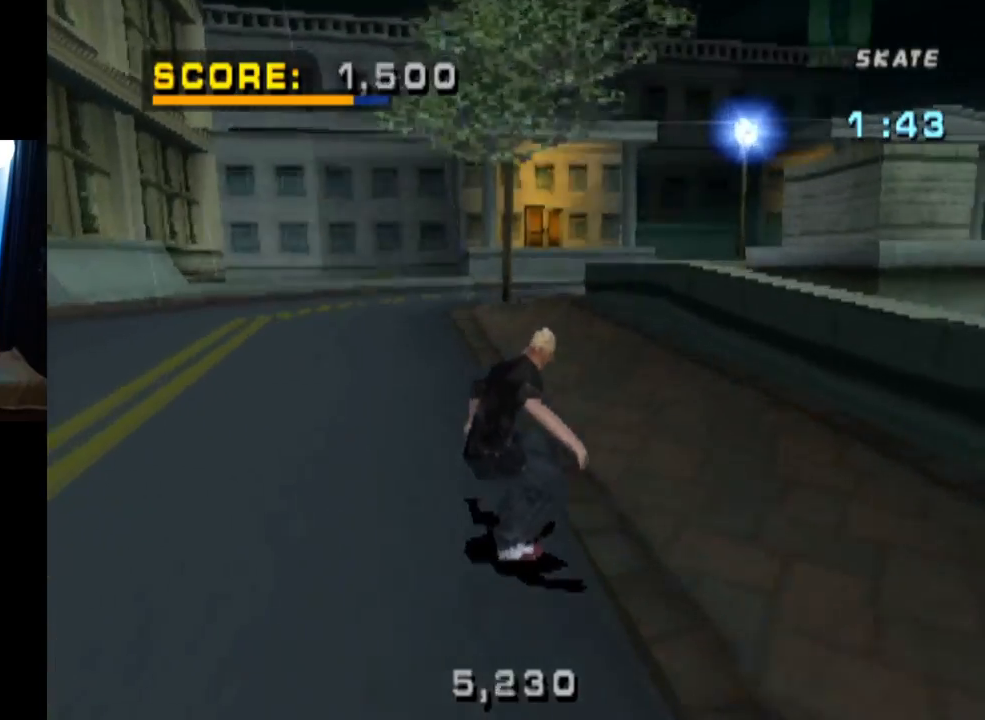
{"buttons": ["CROSS", "DPAD_UP", "DPAD_LEFT"], "left_stick": "center", "right_stick": "center", "events": [[100, "DPAD_RIGHT", "up"], [401, "DPAD_UP", "down"], [417, "DPAD_LEFT", "down"]]}
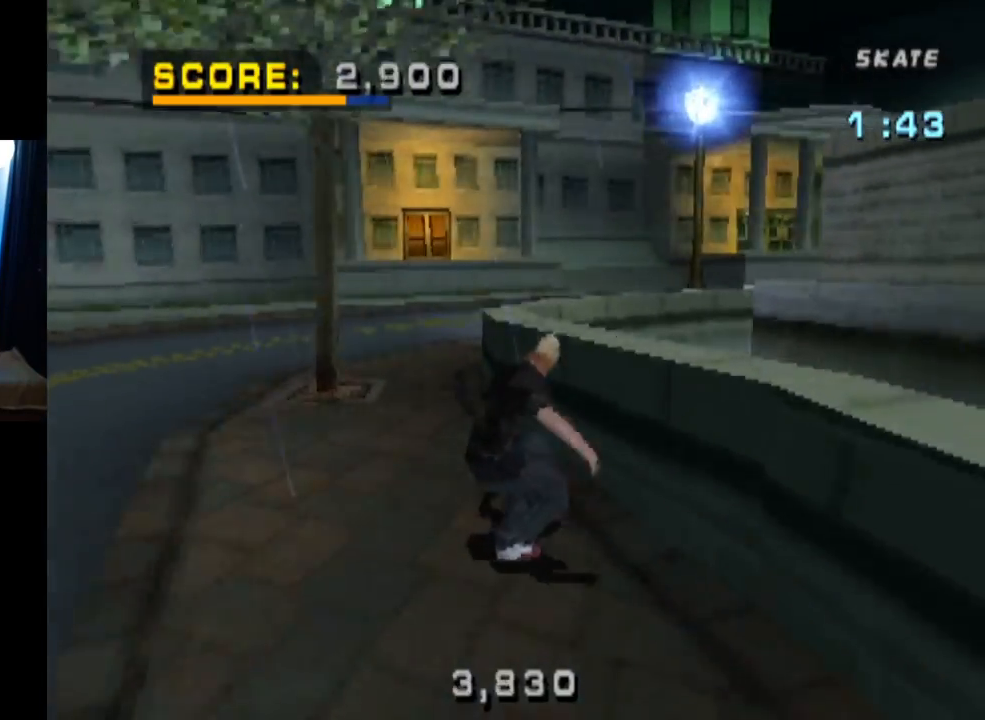
{"buttons": ["TRIANGLE"], "left_stick": "center", "right_stick": "center", "events": [[50, "TRIANGLE", "down"], [66, "CROSS", "up"], [133, "DPAD_LEFT", "up"], [383, "DPAD_UP", "up"]]}
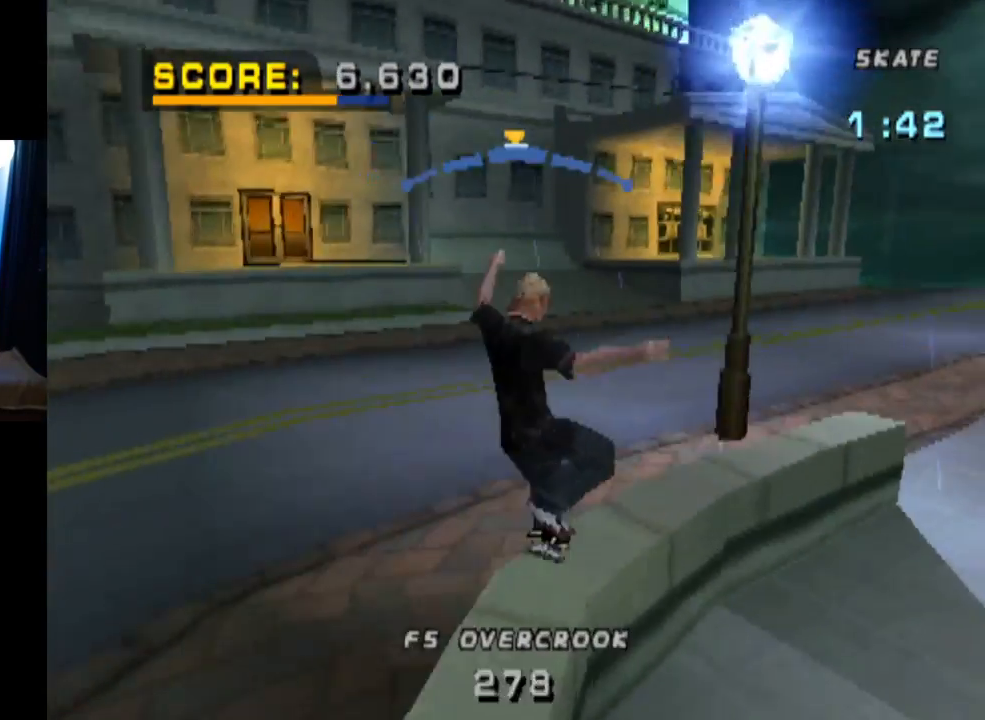
{"buttons": ["CROSS"], "left_stick": "center", "right_stick": "center", "events": [[50, "CROSS", "down"], [100, "TRIANGLE", "up"], [284, "DPAD_UP", "down"], [367, "CROSS", "up"], [467, "CROSS", "down"], [501, "DPAD_UP", "up"]]}
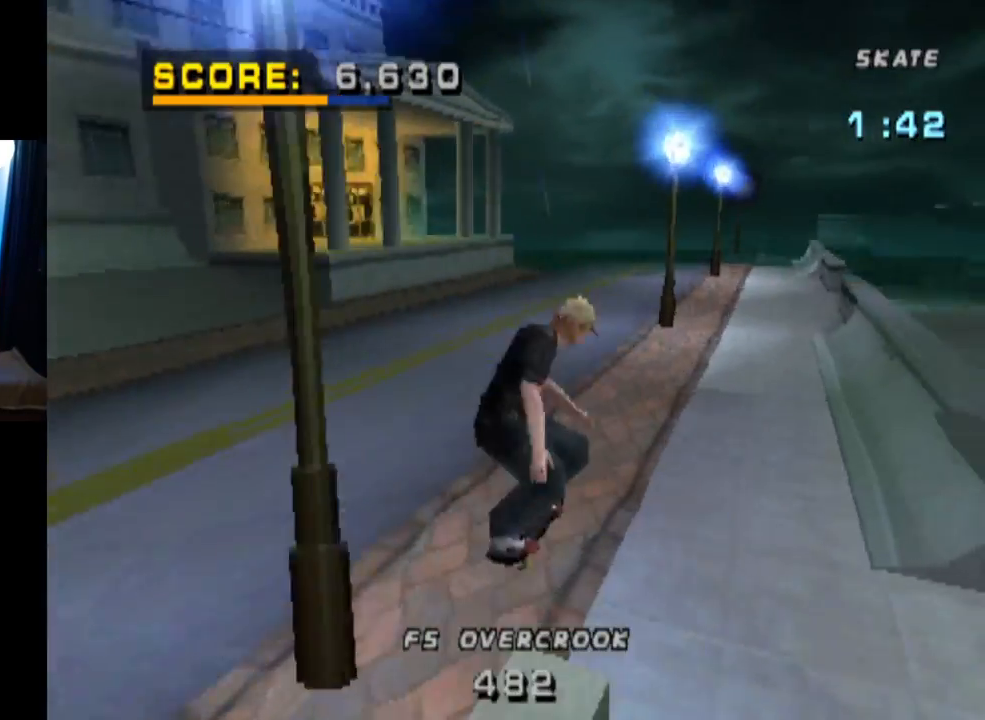
{"buttons": ["CROSS"], "left_stick": "center", "right_stick": "center", "events": [[333, "DPAD_DOWN", "down"], [483, "DPAD_DOWN", "up"]]}
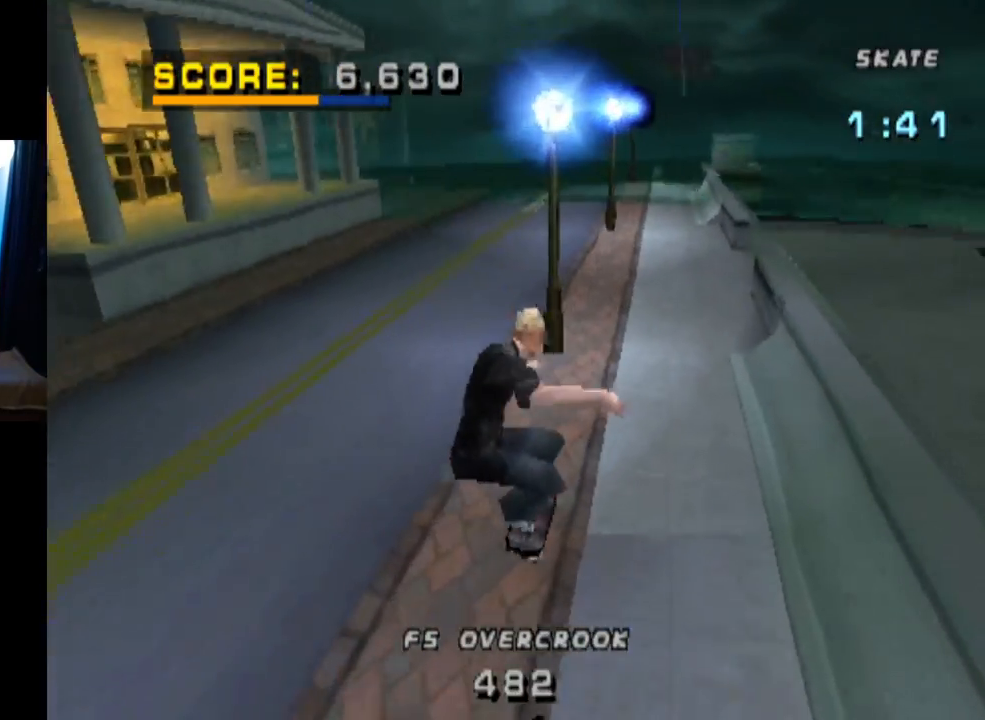
{"buttons": ["CROSS", "DPAD_UP"], "left_stick": "center", "right_stick": "center", "events": [[34, "DPAD_UP", "down"], [184, "DPAD_UP", "up"], [234, "DPAD_DOWN", "down"], [267, "DPAD_RIGHT", "down"], [417, "DPAD_DOWN", "up"], [467, "DPAD_UP", "down"], [501, "DPAD_RIGHT", "up"]]}
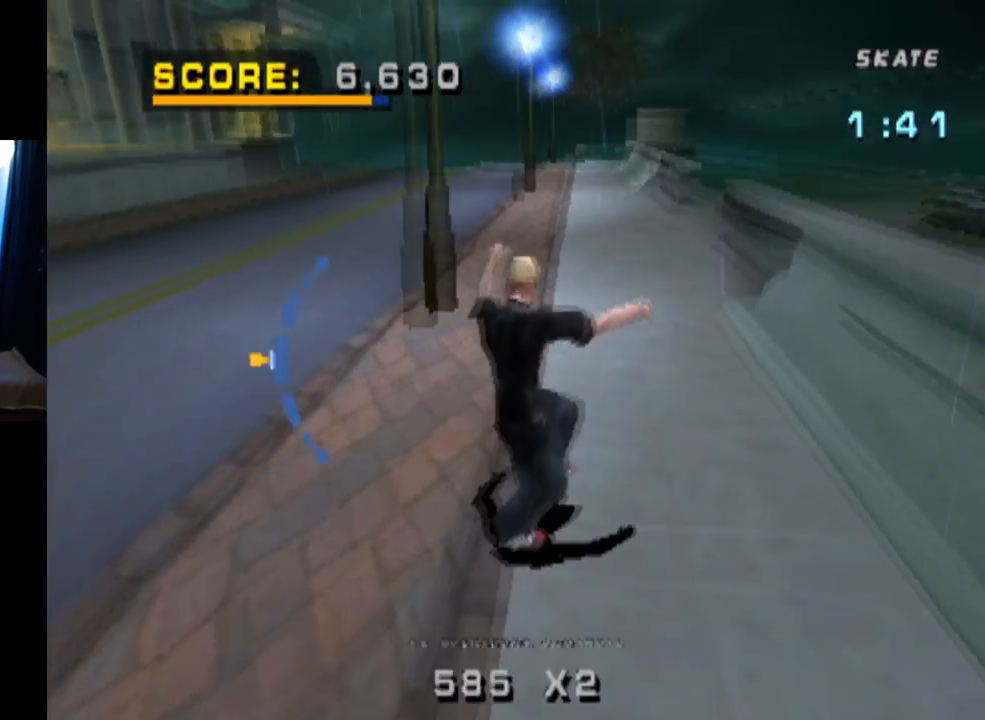
{"buttons": ["TRIANGLE"], "left_stick": "center", "right_stick": "center", "events": [[83, "DPAD_UP", "up"], [200, "DPAD_UP", "down"], [233, "DPAD_LEFT", "down"], [383, "TRIANGLE", "down"], [400, "CROSS", "up"], [400, "DPAD_LEFT", "up"], [417, "DPAD_UP", "up"]]}
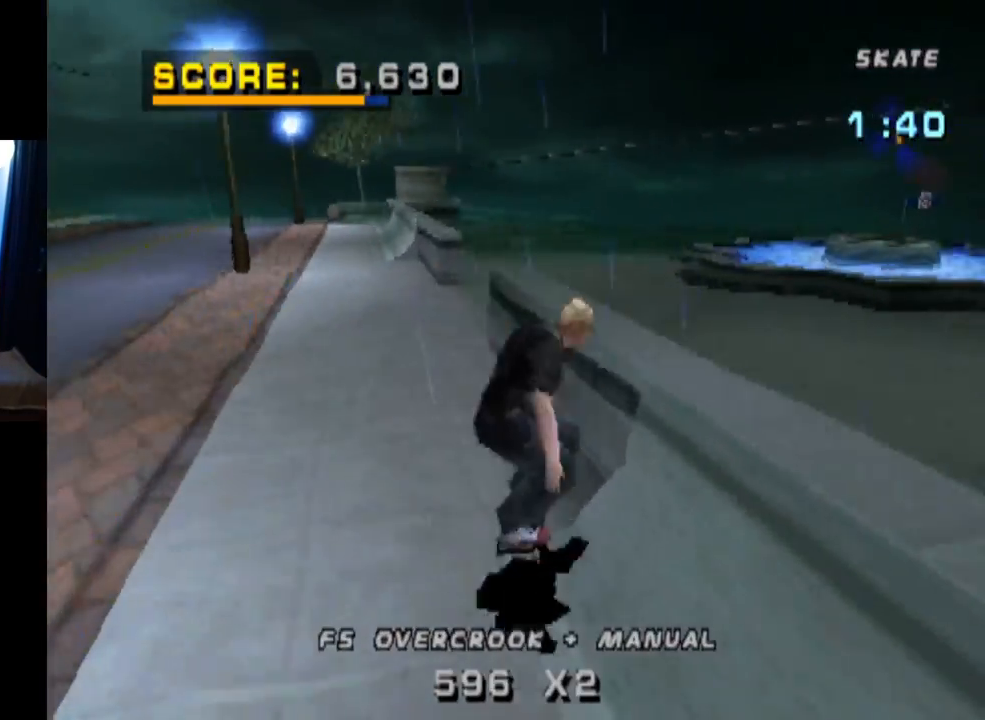
{"buttons": ["CROSS", "TRIANGLE"], "left_stick": "center", "right_stick": "center", "events": [[17, "DPAD_UP", "down"], [100, "CROSS", "down"], [134, "DPAD_UP", "up"], [184, "DPAD_UP", "down"], [250, "CROSS", "up"], [434, "CROSS", "down"], [484, "DPAD_UP", "up"]]}
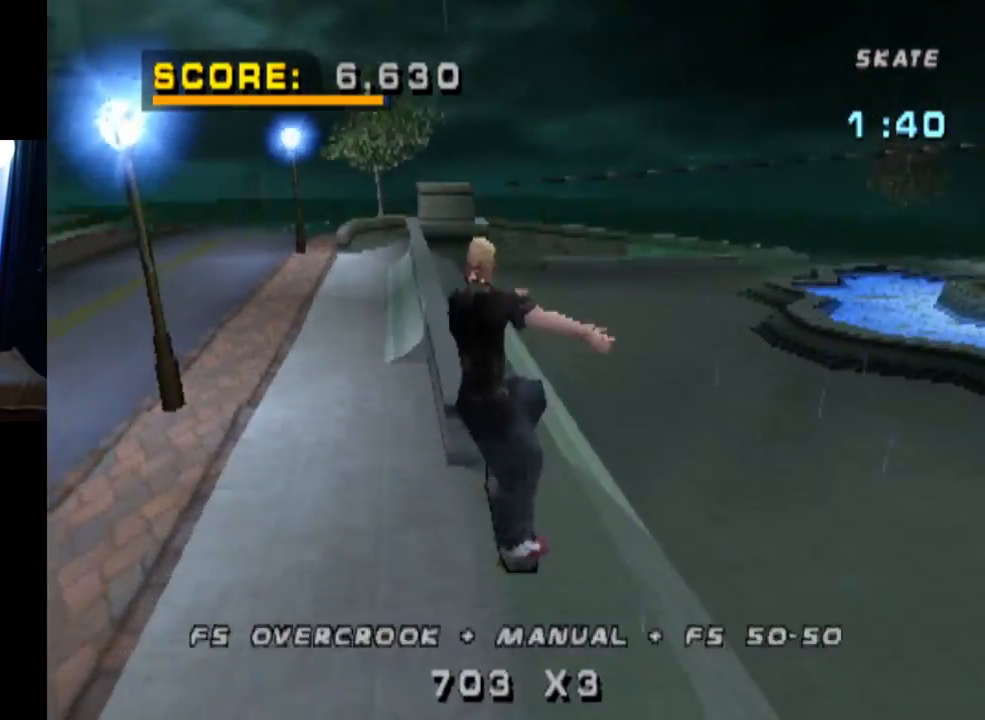
{"buttons": ["CROSS", "TRIANGLE", "DPAD_DOWN", "DPAD_RIGHT"], "left_stick": "center", "right_stick": "center", "events": [[217, "DPAD_UP", "down"], [383, "DPAD_UP", "up"], [433, "DPAD_RIGHT", "down"], [467, "DPAD_DOWN", "down"]]}
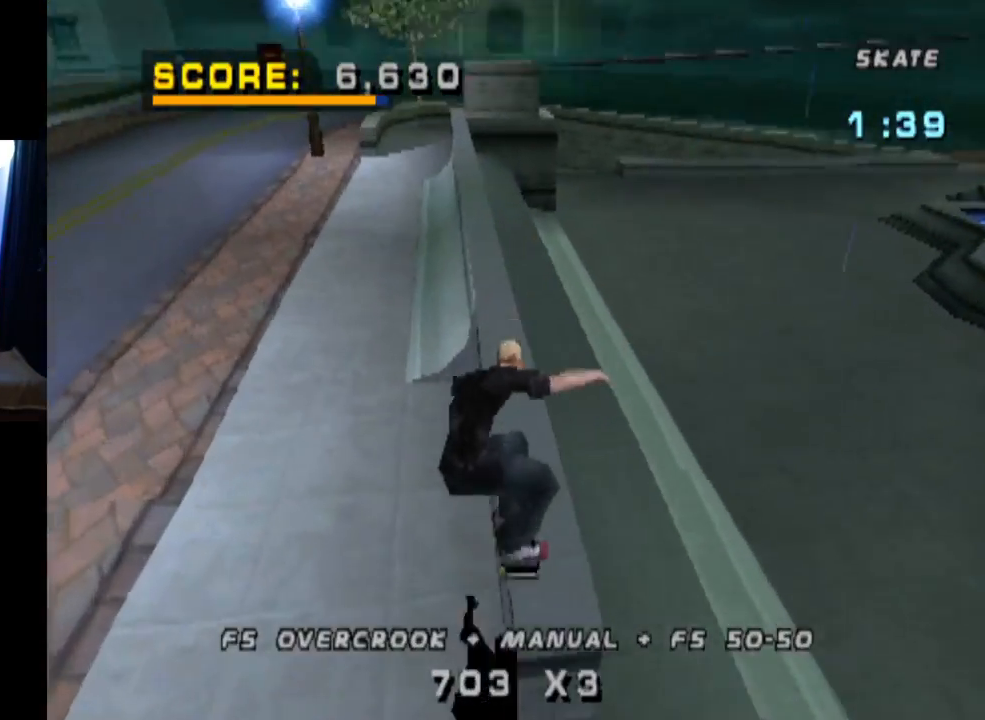
{"buttons": ["L1"], "left_stick": "center", "right_stick": "center", "events": [[34, "CROSS", "up"], [50, "L1", "down"], [167, "CROSS", "down"], [217, "TRIANGLE", "up"], [284, "CROSS", "up"], [367, "DPAD_DOWN", "up"], [434, "DPAD_RIGHT", "up"]]}
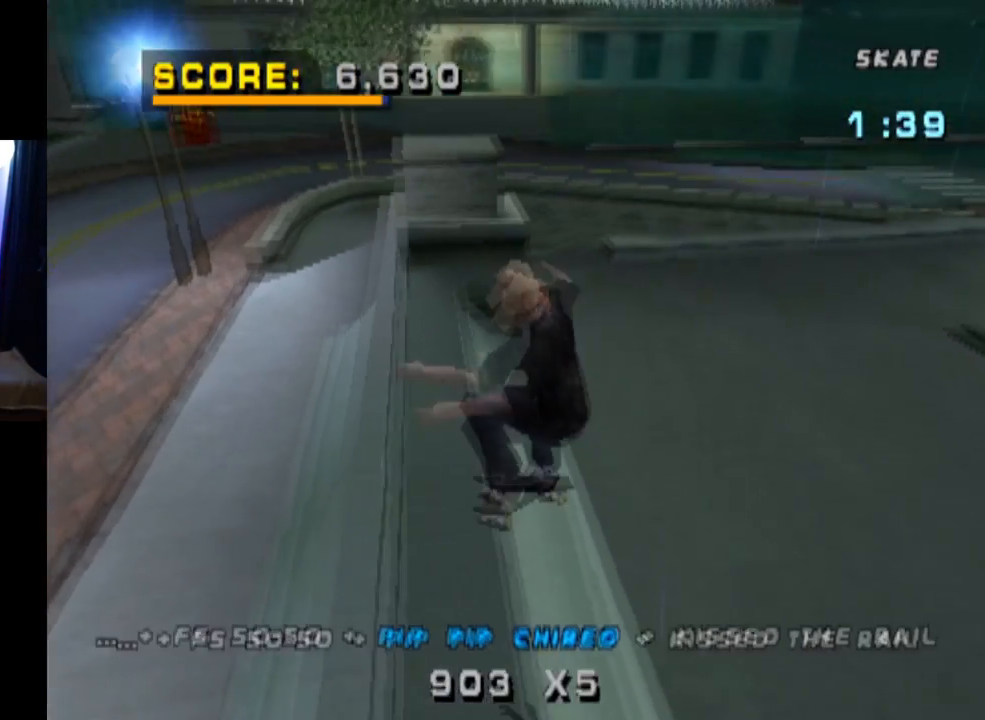
{"buttons": ["DPAD_DOWN", "DPAD_RIGHT"], "left_stick": "center", "right_stick": "center", "events": [[33, "L1", "up"], [484, "DPAD_RIGHT", "down"], [500, "DPAD_DOWN", "down"]]}
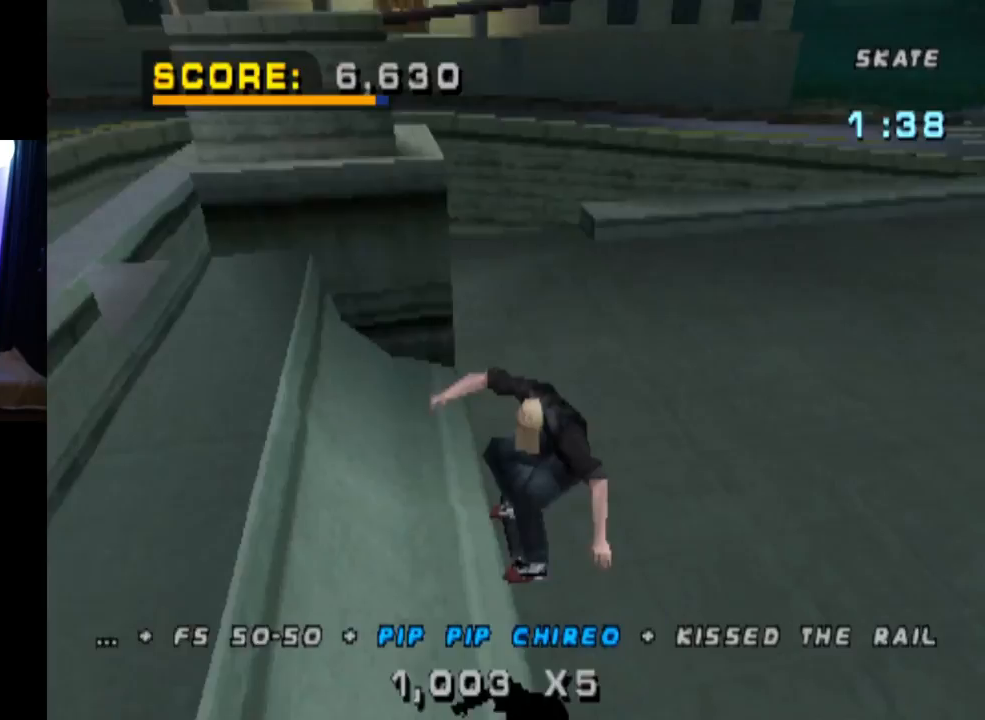
{"buttons": ["CROSS", "DPAD_DOWN", "DPAD_RIGHT"], "left_stick": "center", "right_stick": "center", "events": [[117, "CROSS", "down"]]}
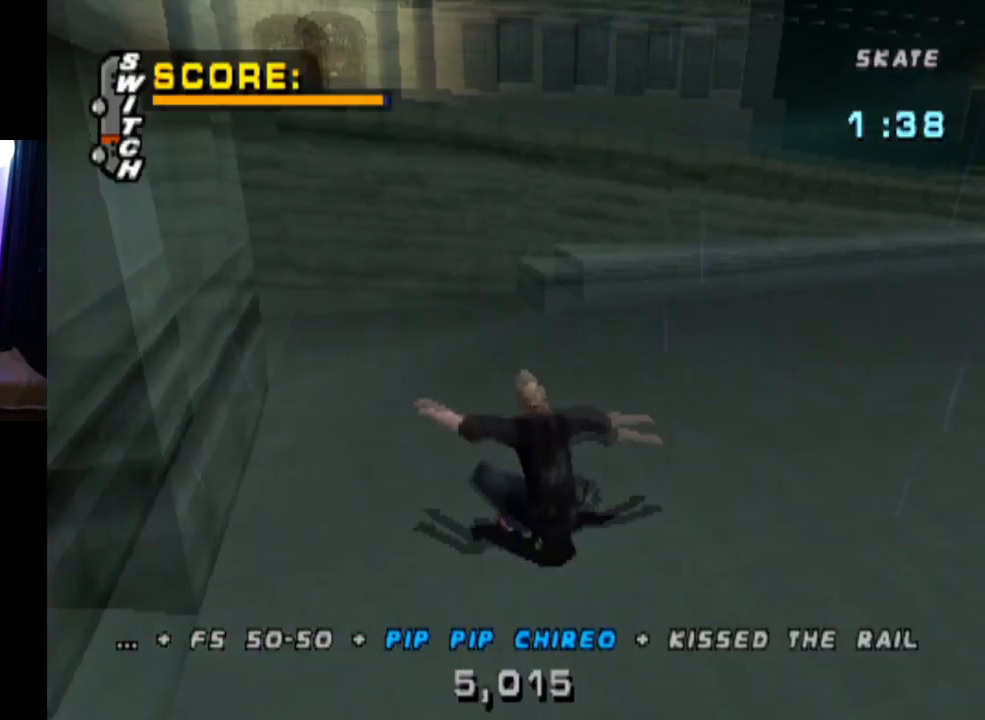
{"buttons": ["CROSS", "DPAD_DOWN", "DPAD_LEFT"], "left_stick": "center", "right_stick": "center", "events": [[200, "DPAD_DOWN", "up"], [233, "DPAD_RIGHT", "up"], [467, "DPAD_LEFT", "down"], [500, "DPAD_DOWN", "down"]]}